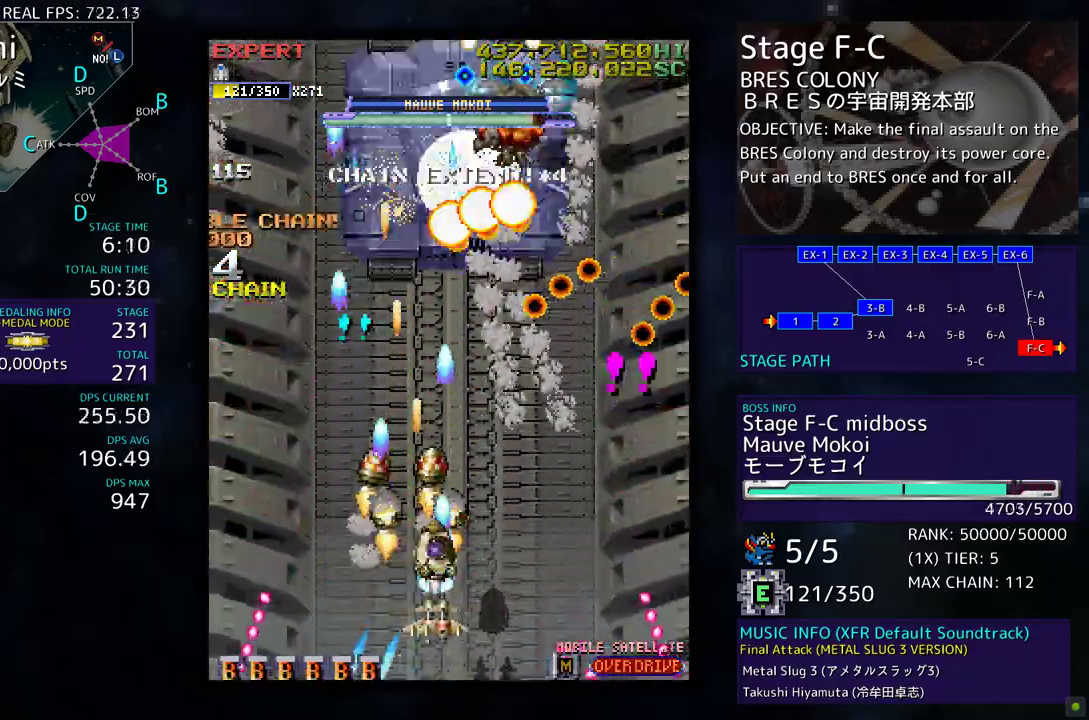
Gameplay with a controller; each line is a JSON object with the inputs held at the frame after it. "events" lists button and stick changes between this image and that frame as [ms after this image, input, new state], when the widget could be followed in between. Not read: L3 R3 other_buttons.
{"buttons": ["DPAD_LEFT"], "events": [[117, "DPAD_RIGHT", "up"], [150, "DPAD_DOWN", "up"], [200, "DPAD_DOWN", "down"], [300, "DPAD_DOWN", "up"], [350, "DPAD_DOWN", "down"], [500, "DPAD_DOWN", "up"], [500, "DPAD_LEFT", "down"]]}
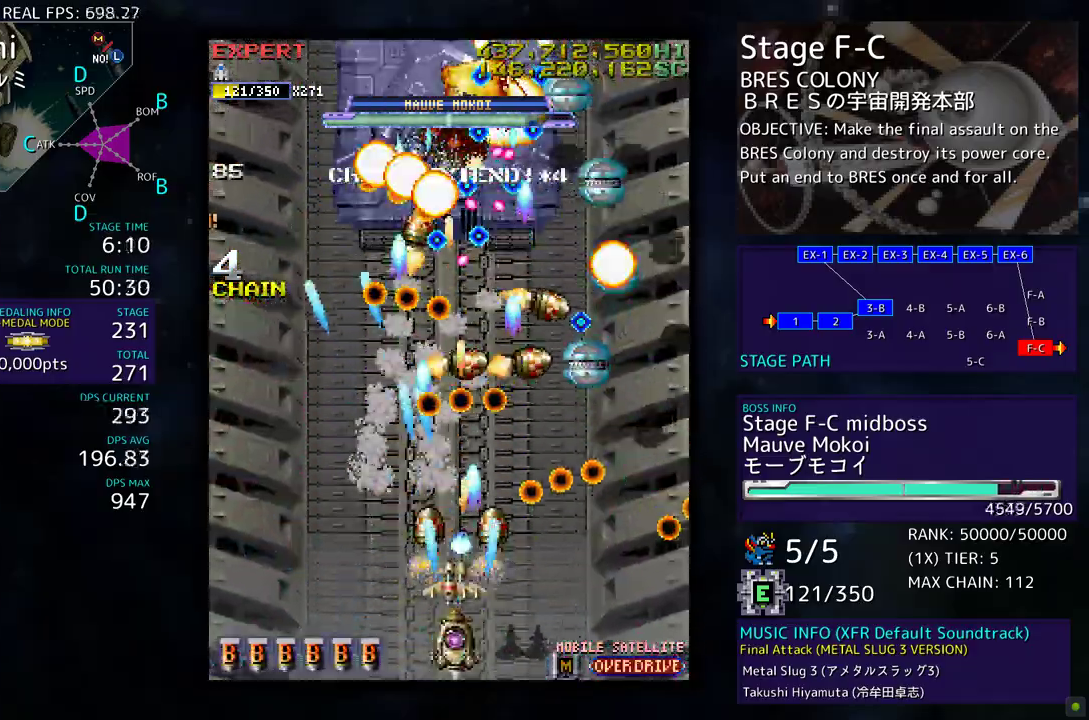
{"buttons": ["DPAD_DOWN", "DPAD_RIGHT"], "events": [[167, "DPAD_LEFT", "up"], [283, "DPAD_LEFT", "down"], [383, "DPAD_DOWN", "down"], [383, "DPAD_LEFT", "up"], [400, "DPAD_RIGHT", "down"]]}
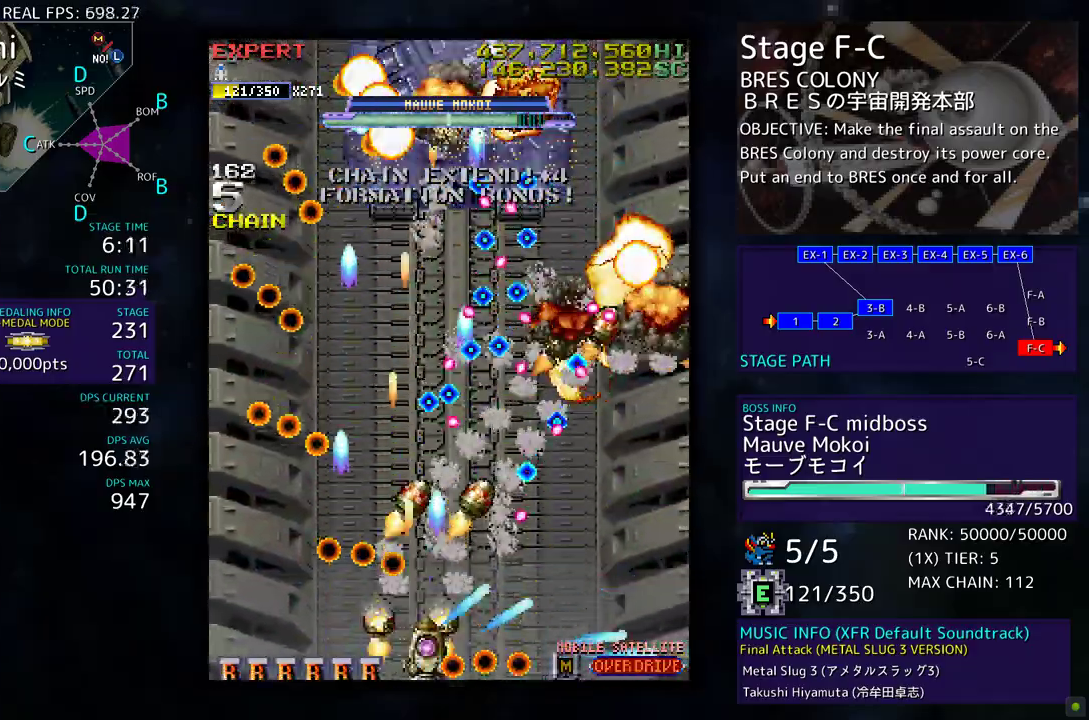
{"buttons": ["DPAD_RIGHT"], "events": [[483, "DPAD_DOWN", "up"]]}
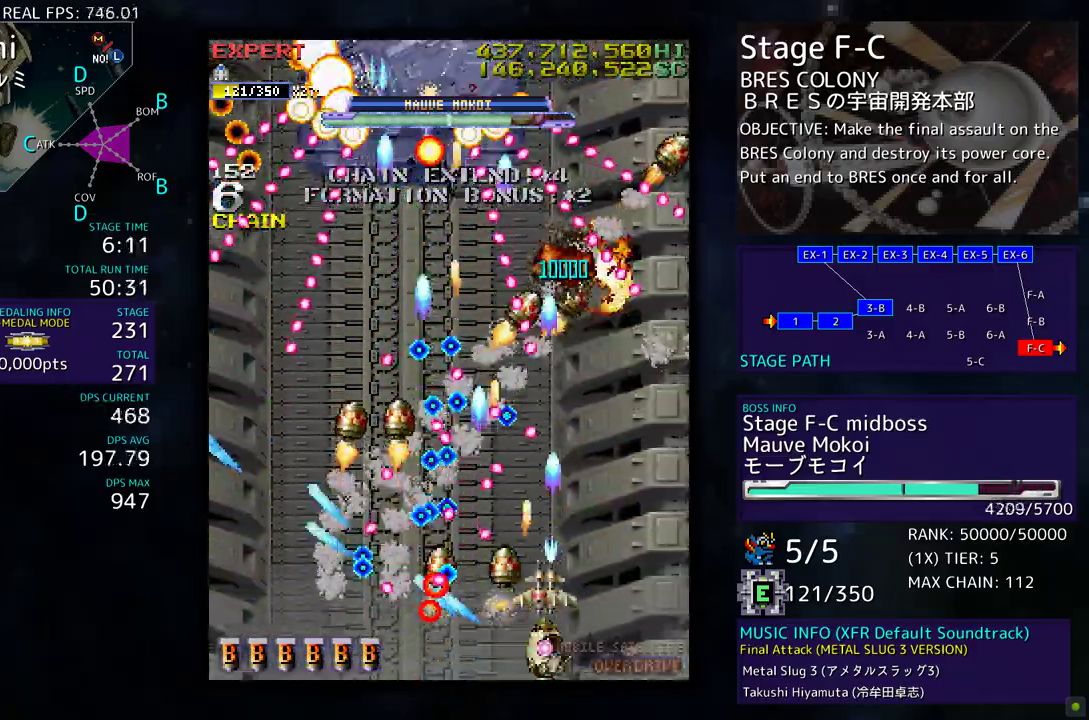
{"buttons": ["DPAD_LEFT"], "events": [[17, "DPAD_UP", "down"], [83, "DPAD_RIGHT", "up"], [83, "DPAD_UP", "up"], [217, "DPAD_DOWN", "down"], [217, "DPAD_RIGHT", "down"], [350, "DPAD_DOWN", "up"], [350, "DPAD_RIGHT", "up"], [500, "DPAD_LEFT", "down"]]}
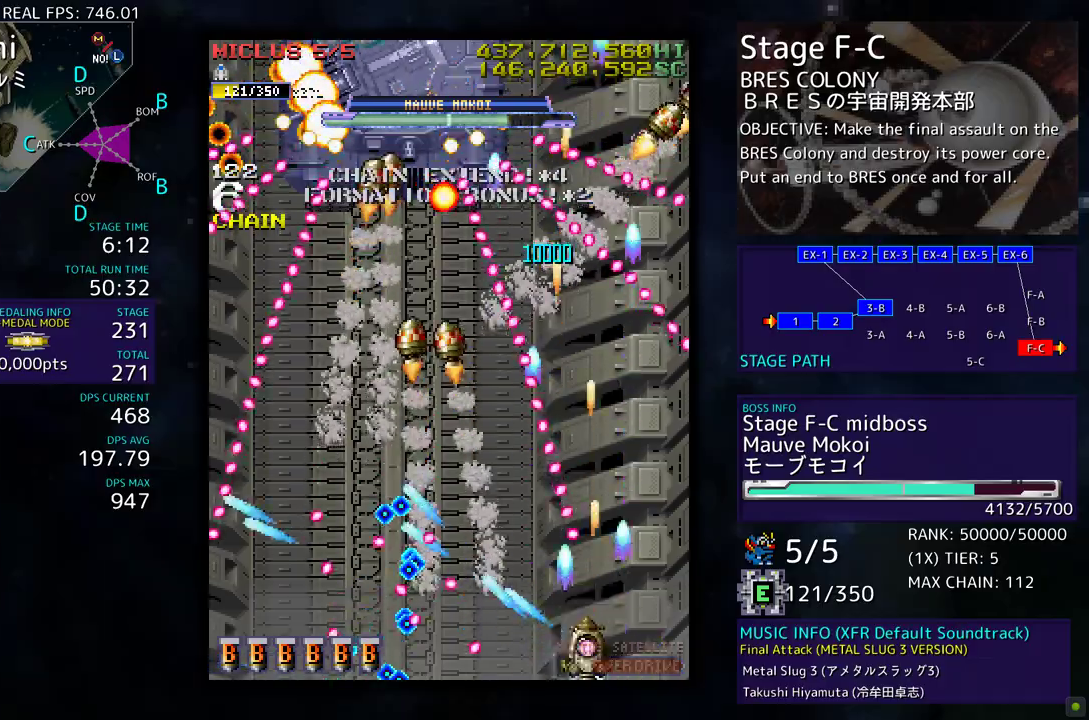
{"buttons": ["DPAD_UP", "DPAD_LEFT"], "events": [[33, "DPAD_UP", "down"]]}
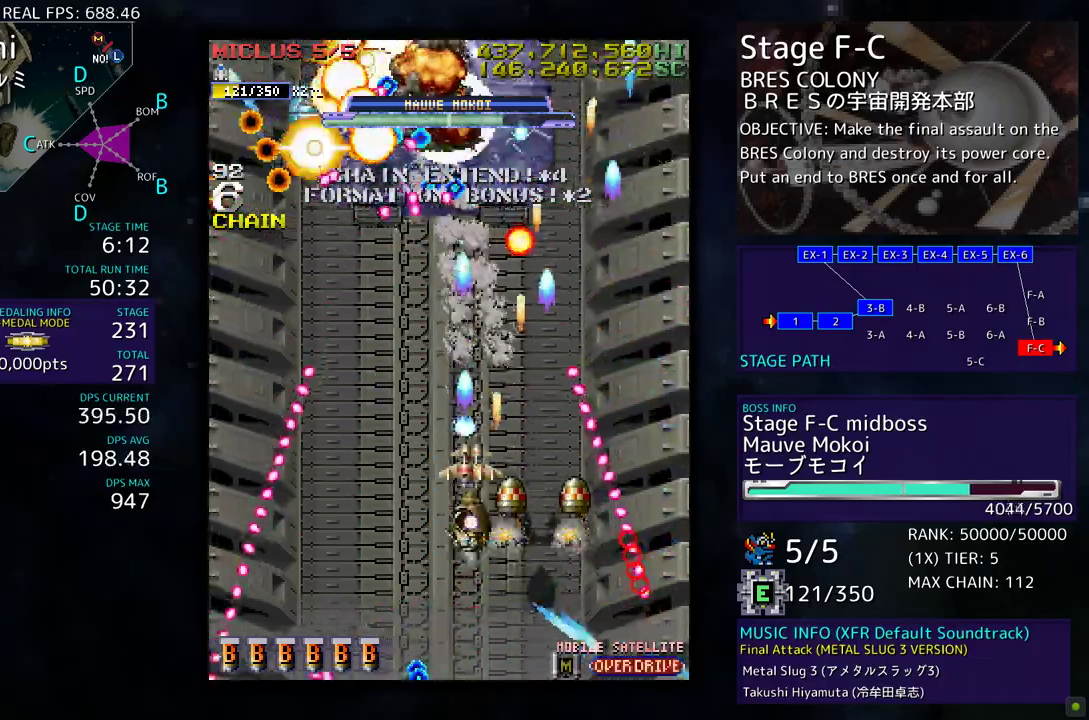
{"buttons": [], "events": [[100, "DPAD_UP", "up"], [117, "DPAD_DOWN", "down"], [117, "DPAD_LEFT", "up"], [150, "DPAD_RIGHT", "down"], [217, "DPAD_RIGHT", "up"], [267, "DPAD_DOWN", "up"], [317, "DPAD_DOWN", "down"], [467, "DPAD_DOWN", "up"]]}
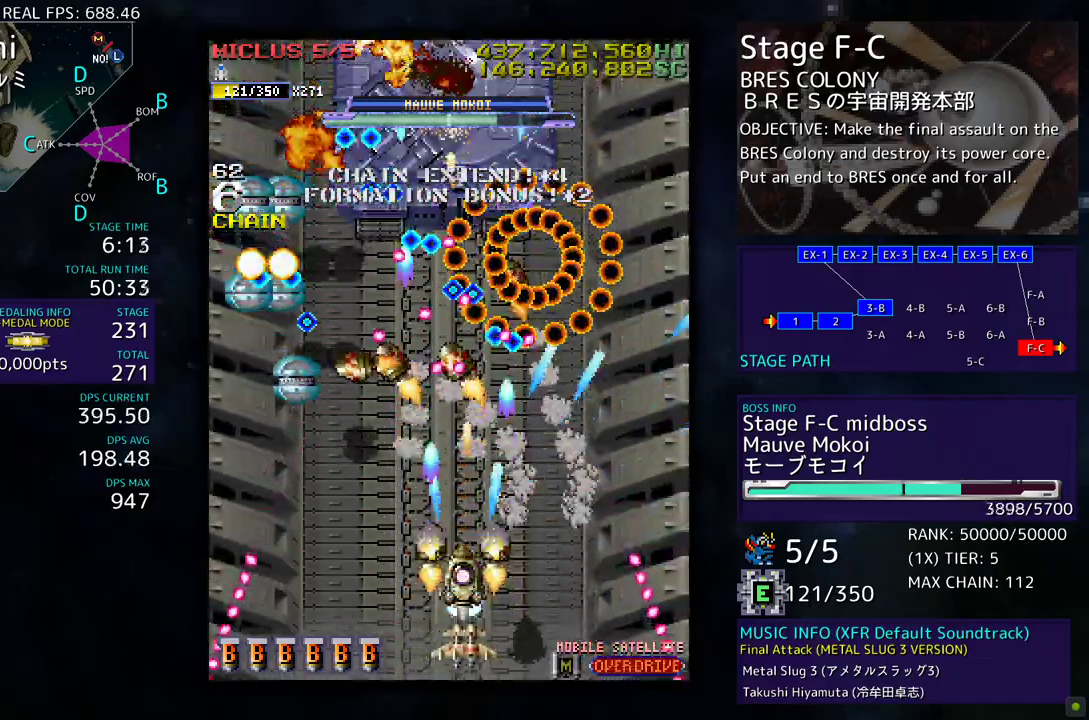
{"buttons": ["DPAD_LEFT"], "events": [[50, "DPAD_DOWN", "down"], [167, "DPAD_LEFT", "down"], [183, "DPAD_DOWN", "up"], [317, "DPAD_DOWN", "down"], [467, "DPAD_DOWN", "up"]]}
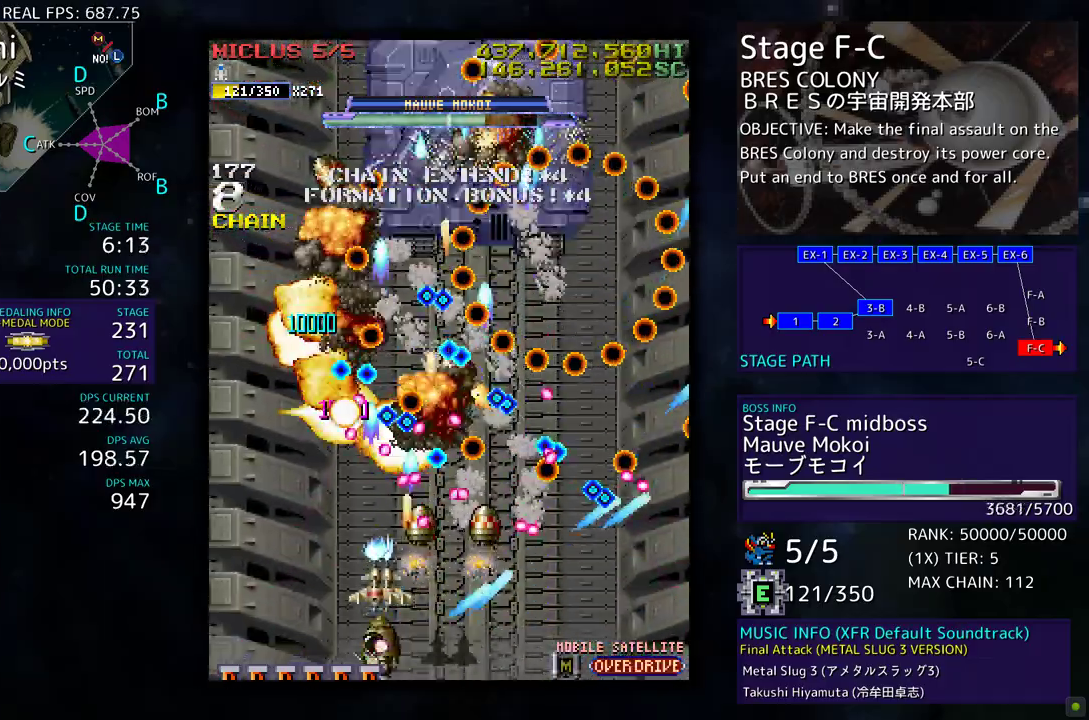
{"buttons": [], "events": [[17, "DPAD_DOWN", "down"], [83, "DPAD_DOWN", "up"], [300, "DPAD_UP", "down"], [317, "DPAD_UP", "up"], [467, "DPAD_LEFT", "up"]]}
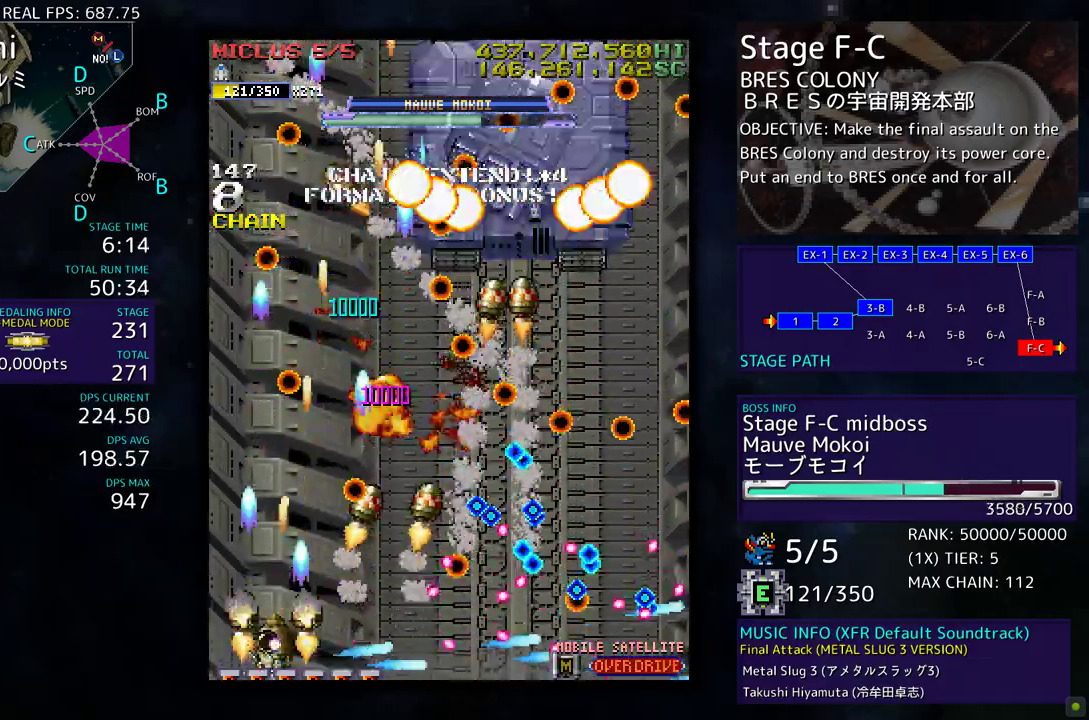
{"buttons": ["DPAD_DOWN", "DPAD_RIGHT"], "events": [[133, "DPAD_DOWN", "down"], [133, "DPAD_RIGHT", "down"], [183, "DPAD_DOWN", "up"], [233, "DPAD_UP", "down"], [350, "DPAD_RIGHT", "up"], [400, "DPAD_RIGHT", "down"], [450, "DPAD_UP", "up"], [500, "DPAD_DOWN", "down"]]}
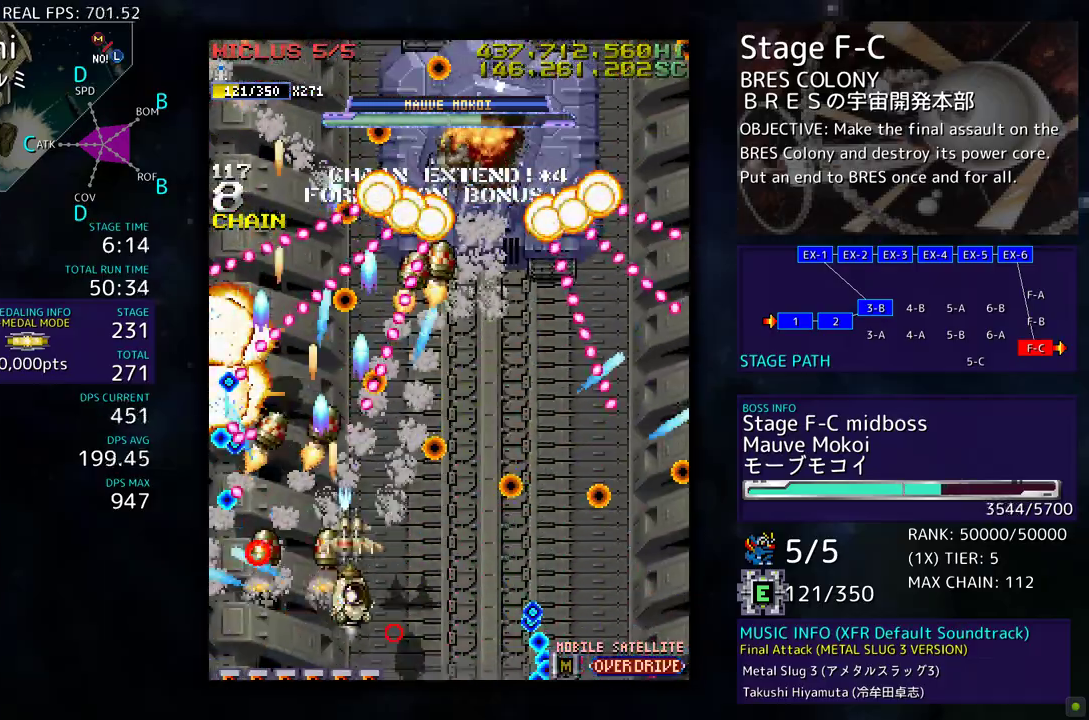
{"buttons": ["DPAD_DOWN", "DPAD_RIGHT"], "events": [[217, "DPAD_DOWN", "up"], [233, "DPAD_RIGHT", "up"], [317, "DPAD_DOWN", "down"], [317, "DPAD_RIGHT", "down"]]}
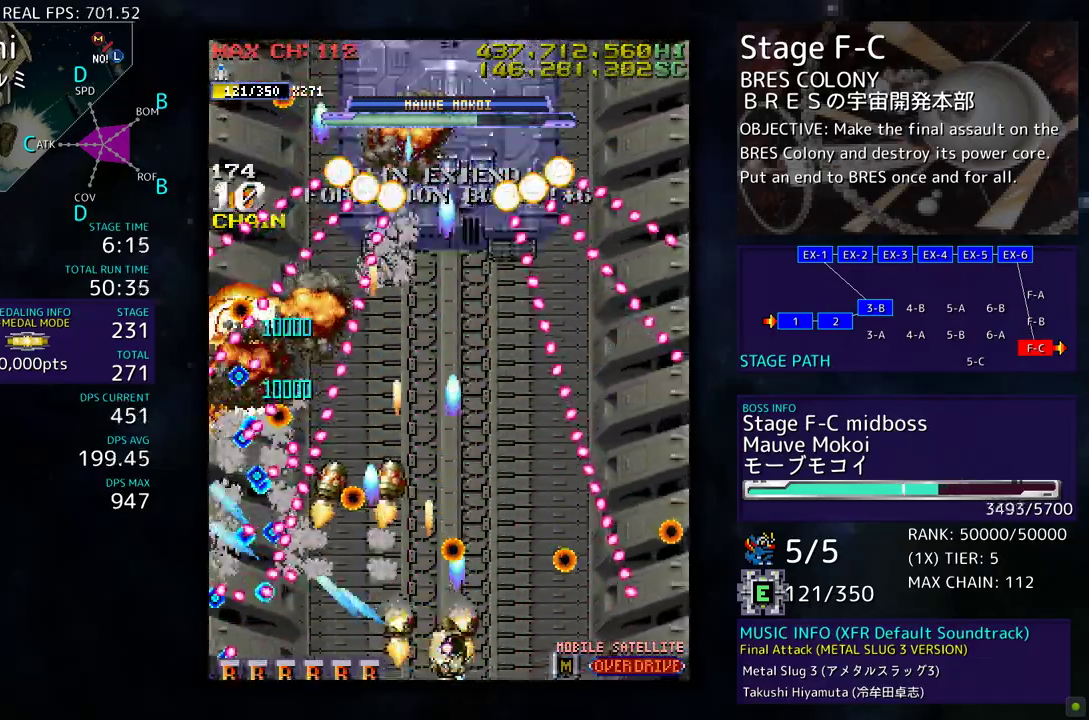
{"buttons": ["DPAD_UP"], "events": [[50, "DPAD_DOWN", "up"], [67, "DPAD_RIGHT", "up"], [183, "DPAD_RIGHT", "down"], [267, "DPAD_UP", "down"], [300, "DPAD_RIGHT", "up"]]}
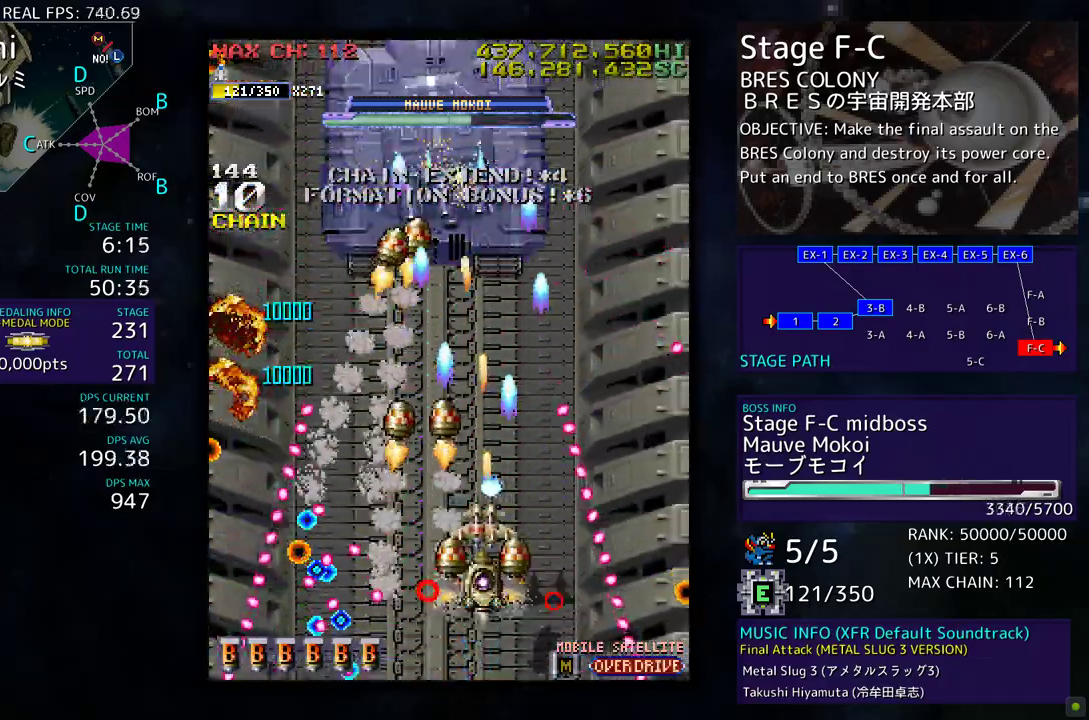
{"buttons": ["DPAD_DOWN"], "events": [[317, "DPAD_LEFT", "down"], [383, "DPAD_UP", "up"], [400, "DPAD_DOWN", "down"], [400, "DPAD_LEFT", "up"]]}
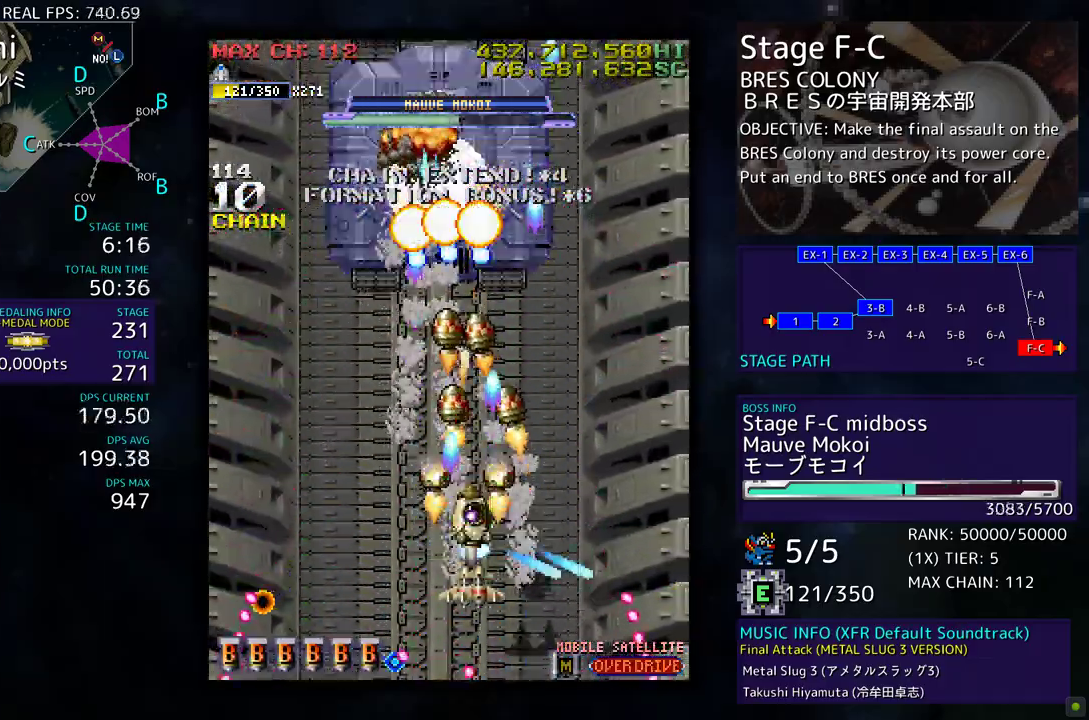
{"buttons": ["DPAD_DOWN", "DPAD_LEFT"], "events": [[267, "DPAD_DOWN", "up"], [317, "DPAD_DOWN", "down"], [350, "DPAD_LEFT", "down"], [417, "DPAD_DOWN", "up"], [467, "DPAD_DOWN", "down"]]}
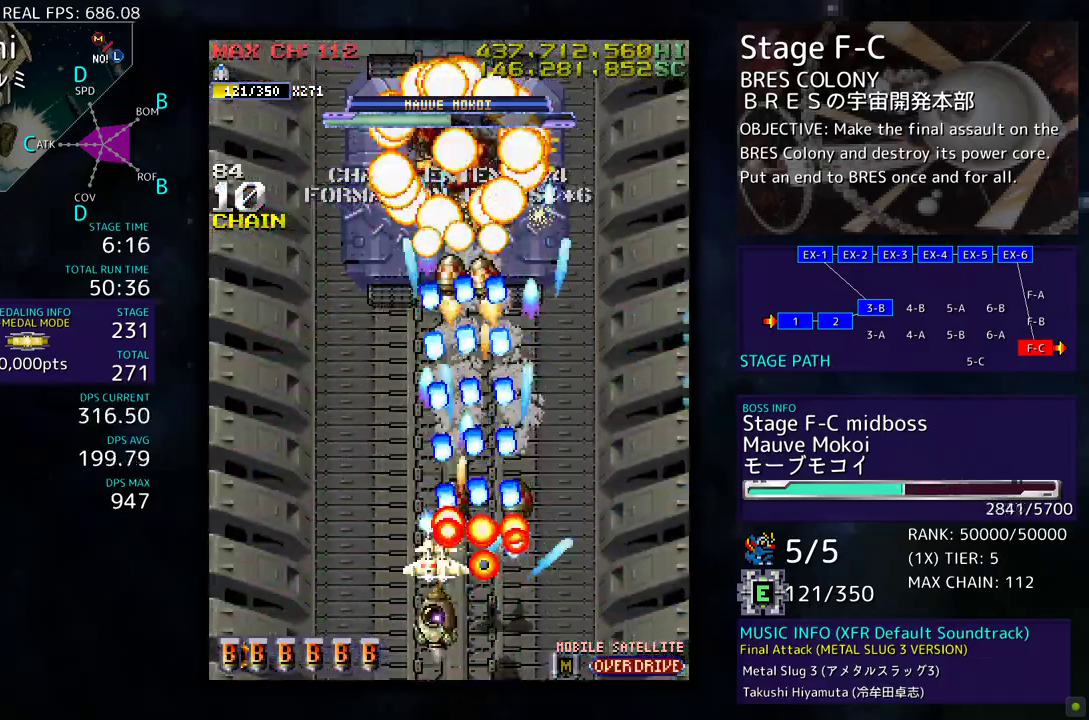
{"buttons": [], "events": [[383, "DPAD_DOWN", "up"], [433, "DPAD_LEFT", "up"]]}
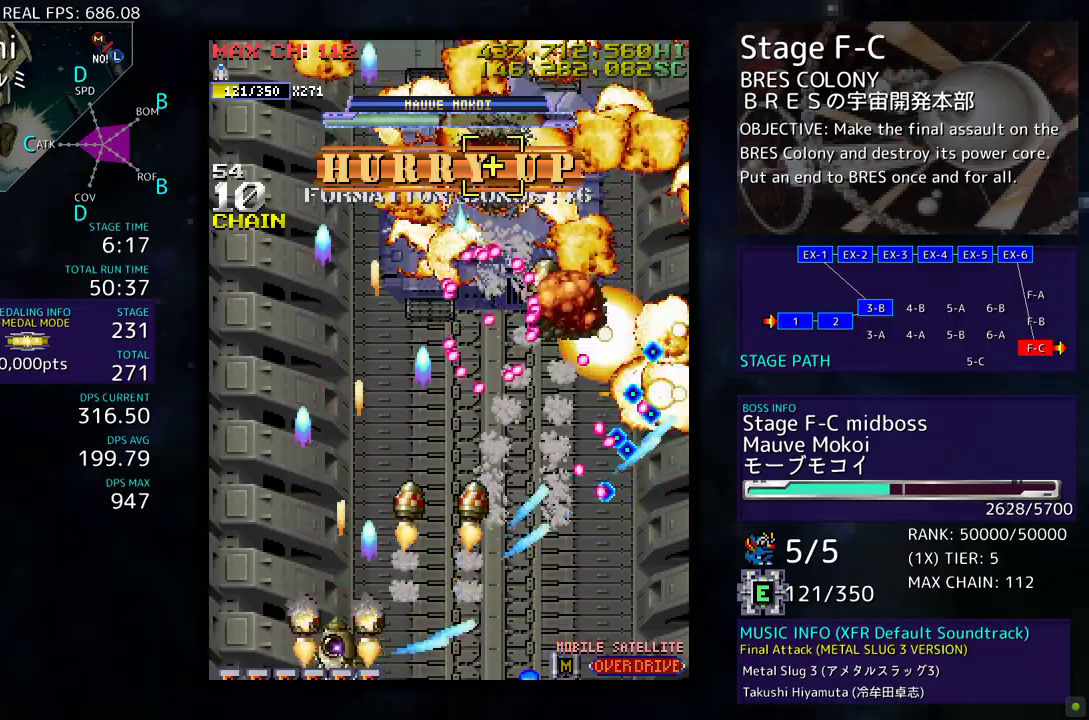
{"buttons": ["DPAD_LEFT"], "events": [[67, "DPAD_RIGHT", "down"], [150, "DPAD_RIGHT", "up"], [217, "DPAD_RIGHT", "down"], [333, "DPAD_DOWN", "down"], [483, "DPAD_RIGHT", "up"], [500, "DPAD_DOWN", "up"], [500, "DPAD_LEFT", "down"]]}
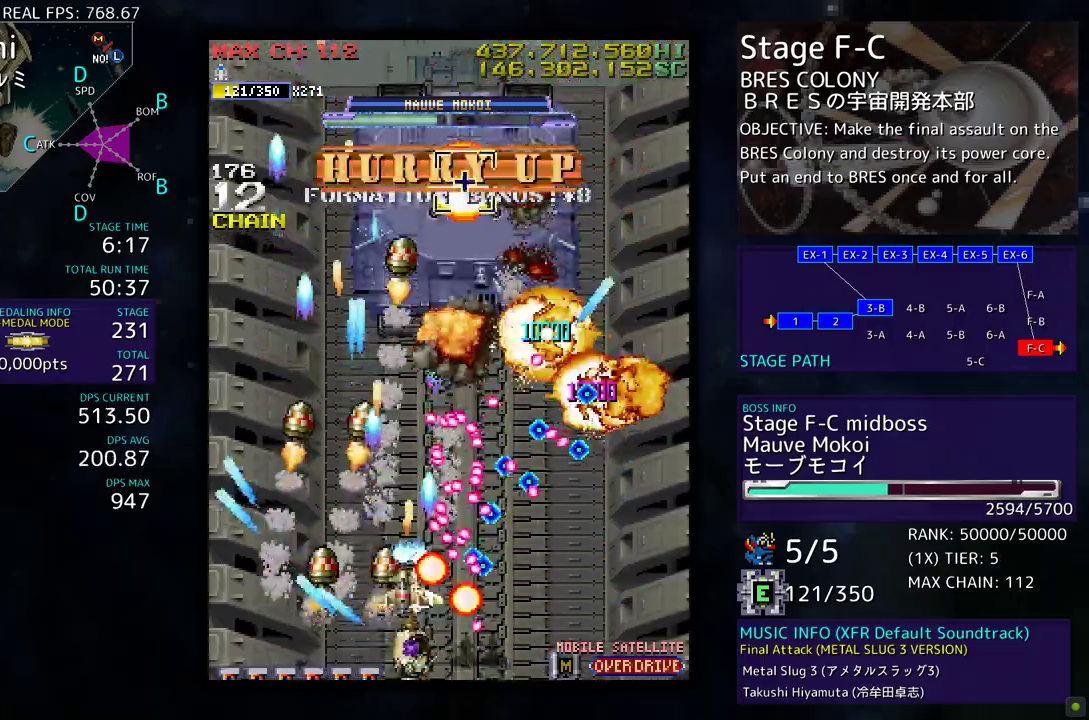
{"buttons": ["DPAD_UP", "DPAD_LEFT"], "events": [[400, "DPAD_UP", "down"]]}
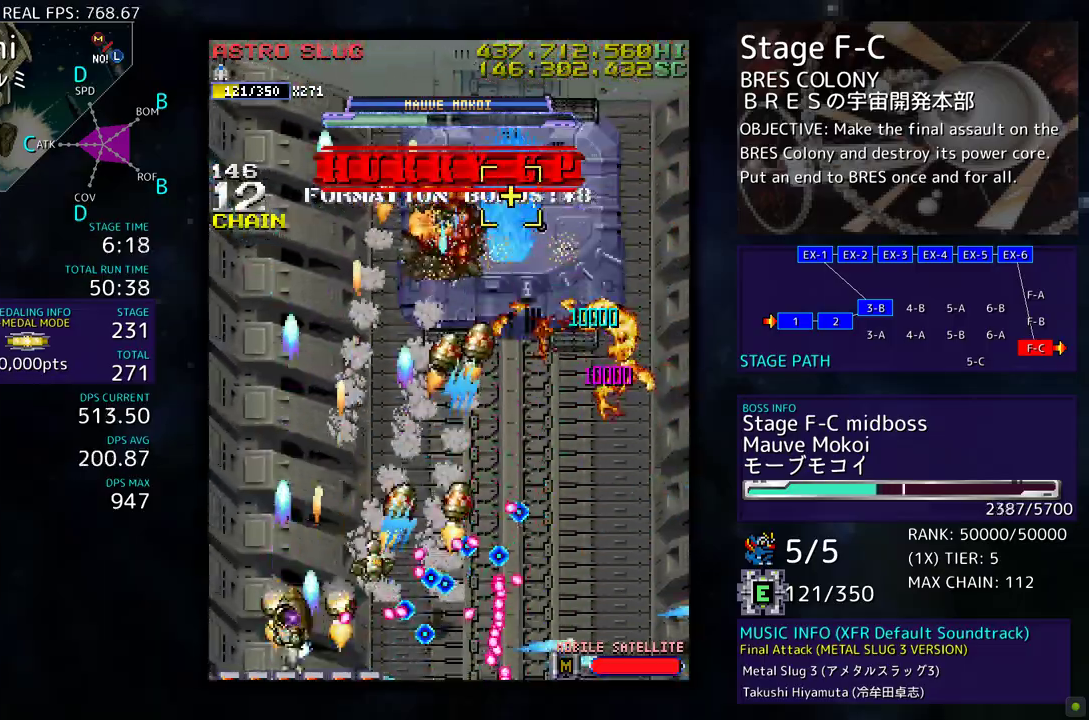
{"buttons": ["DPAD_DOWN", "DPAD_RIGHT"], "events": [[150, "DPAD_LEFT", "up"], [267, "DPAD_RIGHT", "down"], [400, "DPAD_UP", "up"], [433, "DPAD_DOWN", "down"]]}
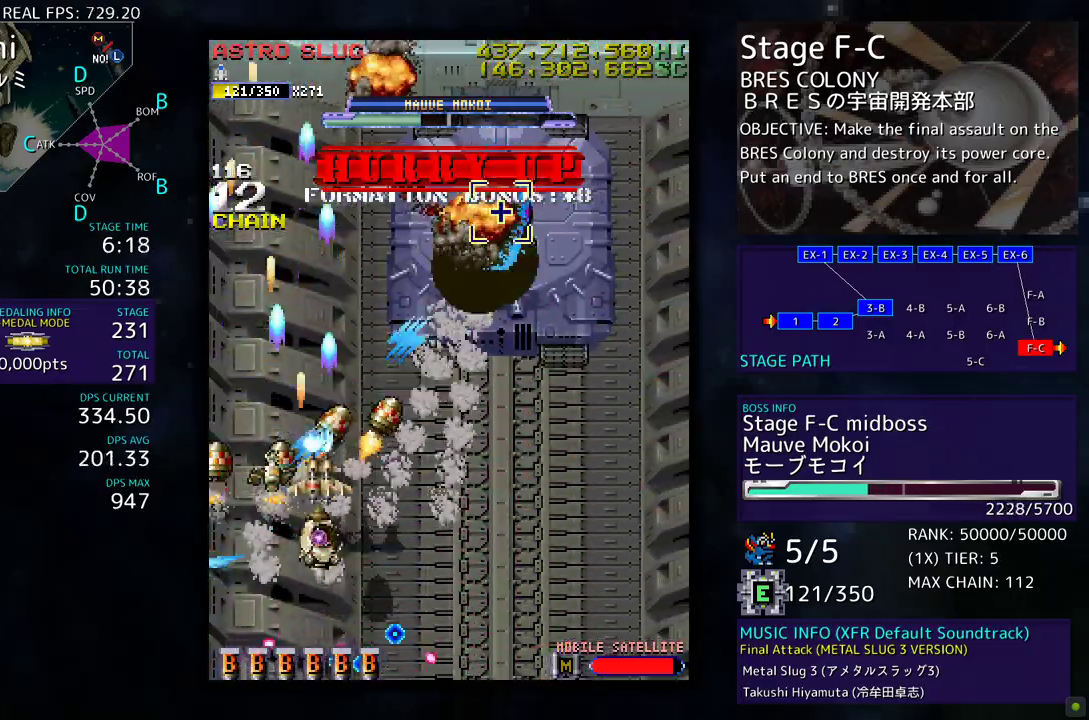
{"buttons": ["DPAD_RIGHT"], "events": [[167, "DPAD_DOWN", "up"]]}
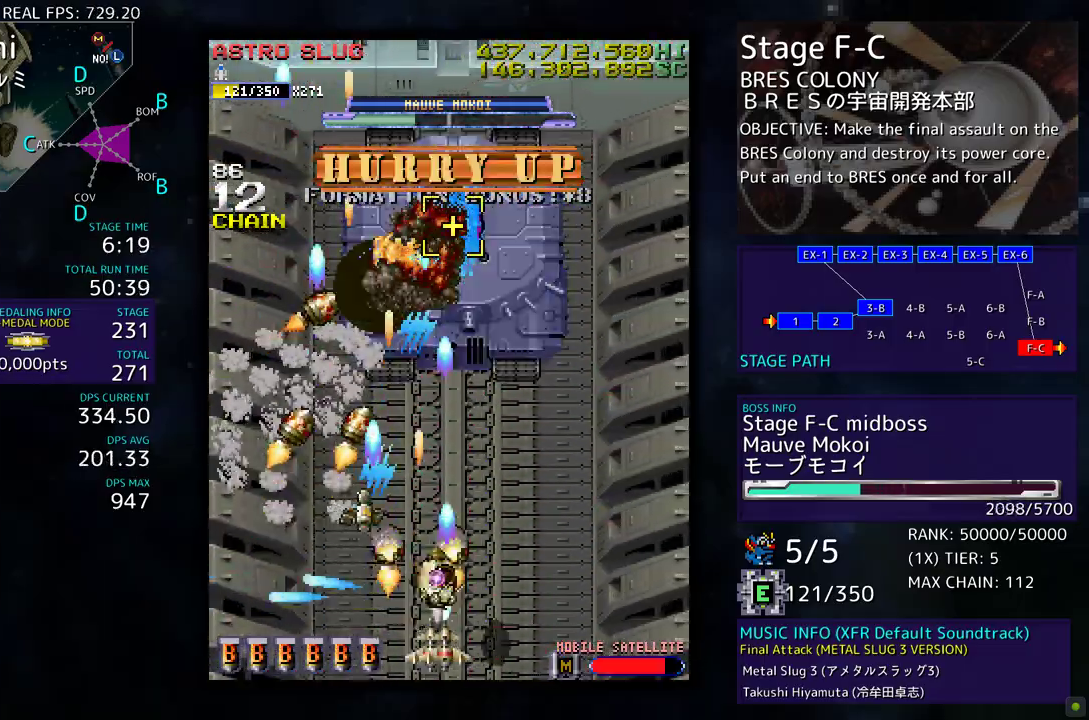
{"buttons": ["DPAD_DOWN"], "events": [[33, "DPAD_RIGHT", "up"], [433, "DPAD_DOWN", "down"]]}
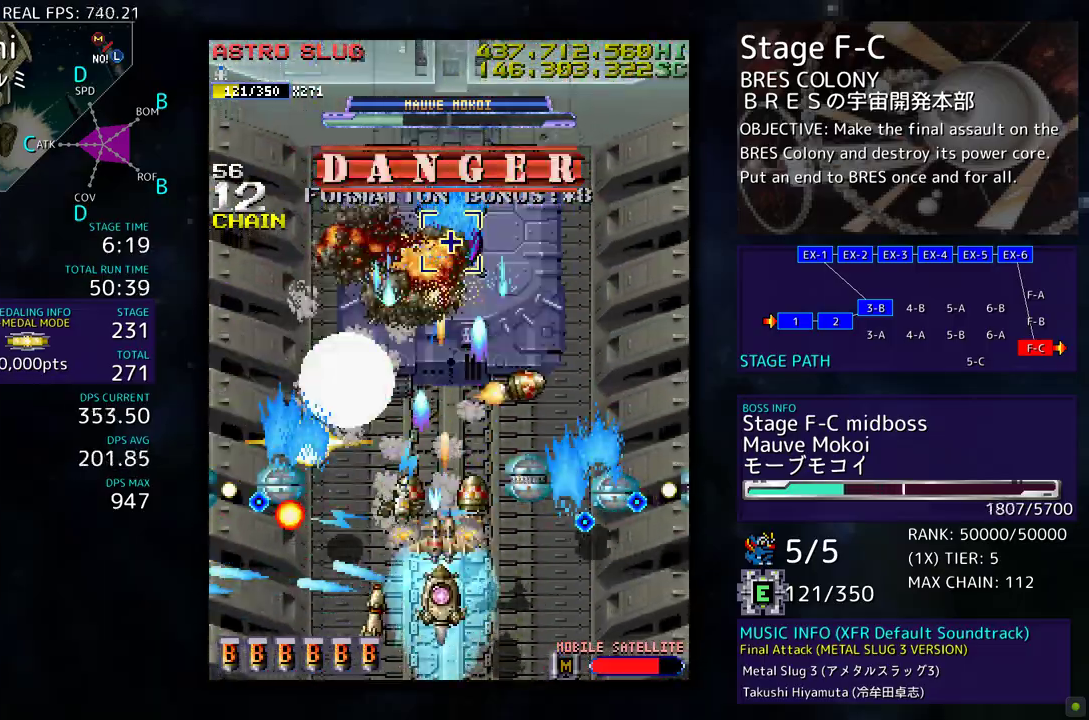
{"buttons": ["DPAD_LEFT"], "events": [[167, "DPAD_DOWN", "up"], [467, "DPAD_LEFT", "down"]]}
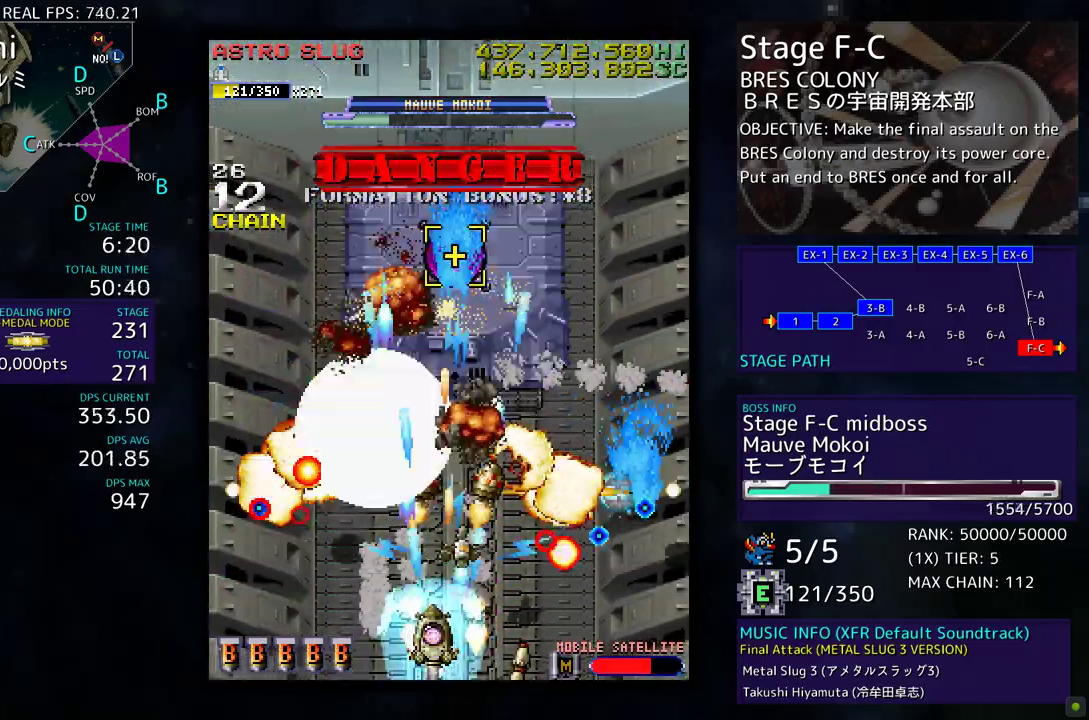
{"buttons": ["DPAD_DOWN", "DPAD_RIGHT"], "events": [[450, "DPAD_DOWN", "down"], [450, "DPAD_LEFT", "up"], [467, "DPAD_RIGHT", "down"]]}
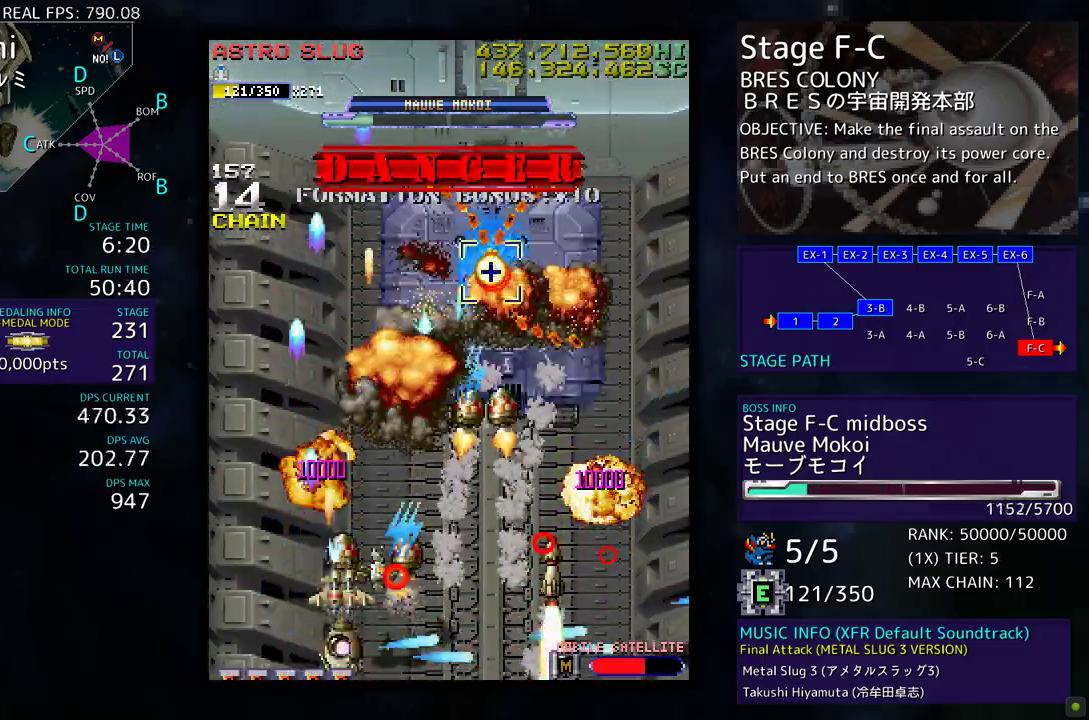
{"buttons": ["DPAD_DOWN", "DPAD_RIGHT"], "events": [[100, "DPAD_RIGHT", "up"], [117, "DPAD_LEFT", "down"], [150, "DPAD_DOWN", "up"], [250, "DPAD_UP", "down"], [267, "DPAD_LEFT", "up"], [300, "DPAD_RIGHT", "down"], [333, "DPAD_UP", "up"], [400, "DPAD_DOWN", "down"]]}
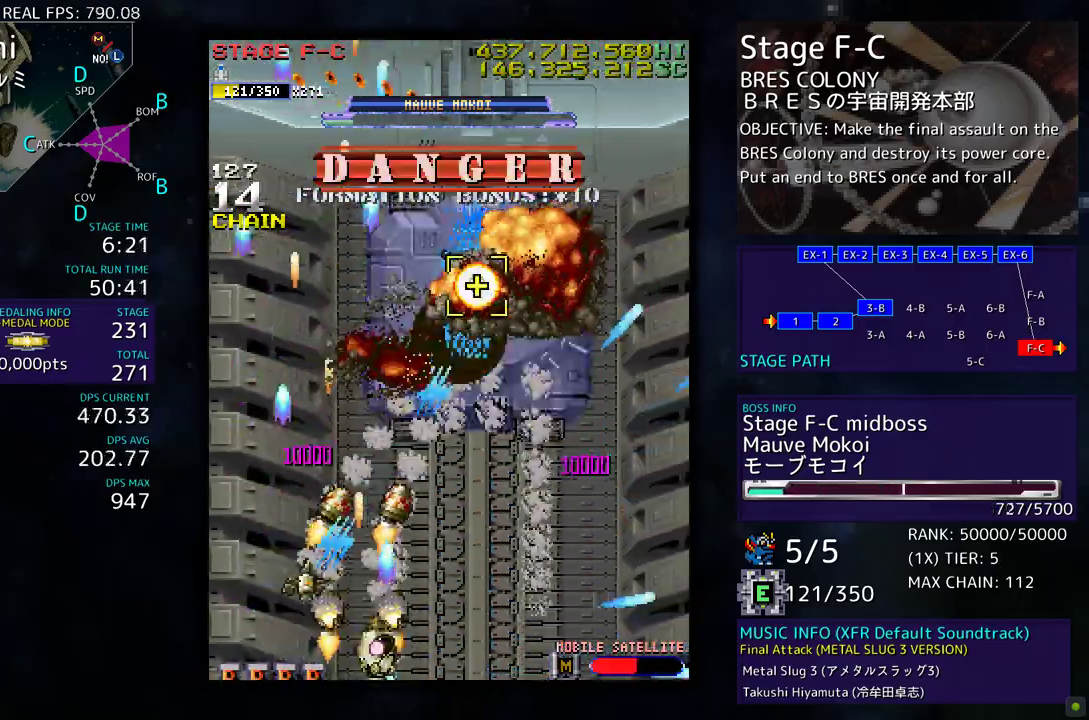
{"buttons": [], "events": [[67, "DPAD_DOWN", "up"], [167, "DPAD_UP", "down"], [283, "DPAD_RIGHT", "up"], [333, "DPAD_UP", "up"], [400, "DPAD_DOWN", "down"], [400, "DPAD_RIGHT", "down"], [467, "DPAD_RIGHT", "up"], [483, "DPAD_DOWN", "up"]]}
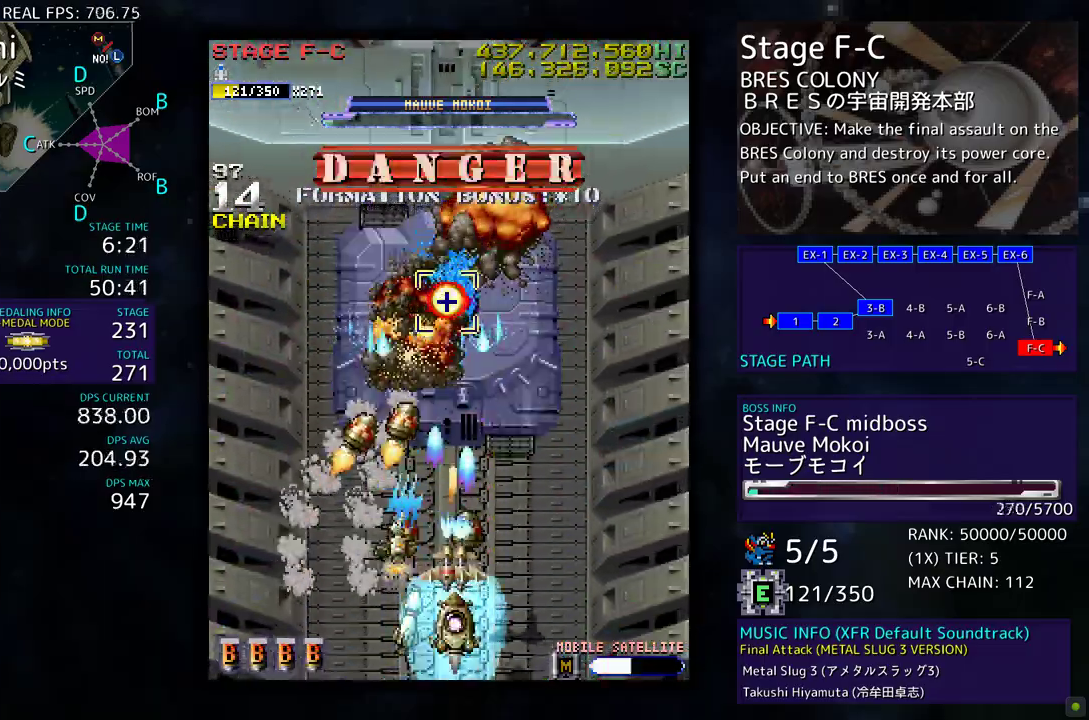
{"buttons": ["DPAD_LEFT"], "events": [[367, "DPAD_LEFT", "down"], [383, "DPAD_DOWN", "down"], [467, "DPAD_DOWN", "up"]]}
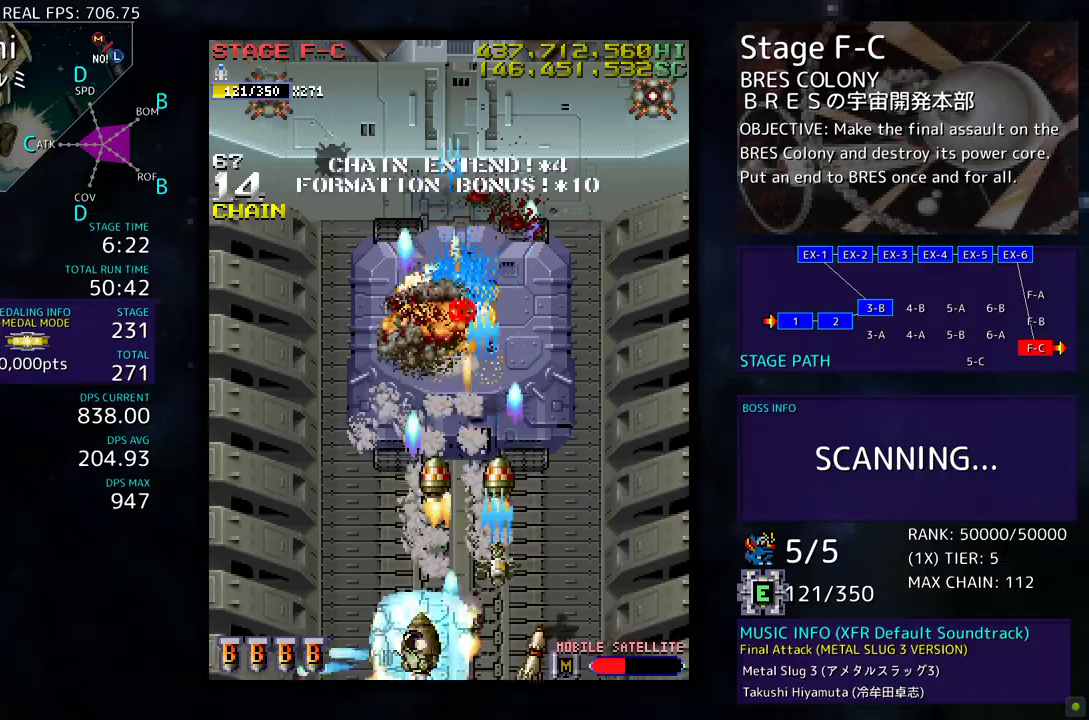
{"buttons": ["DPAD_UP", "DPAD_LEFT"], "events": [[167, "DPAD_LEFT", "up"], [367, "DPAD_LEFT", "down"], [467, "DPAD_UP", "down"]]}
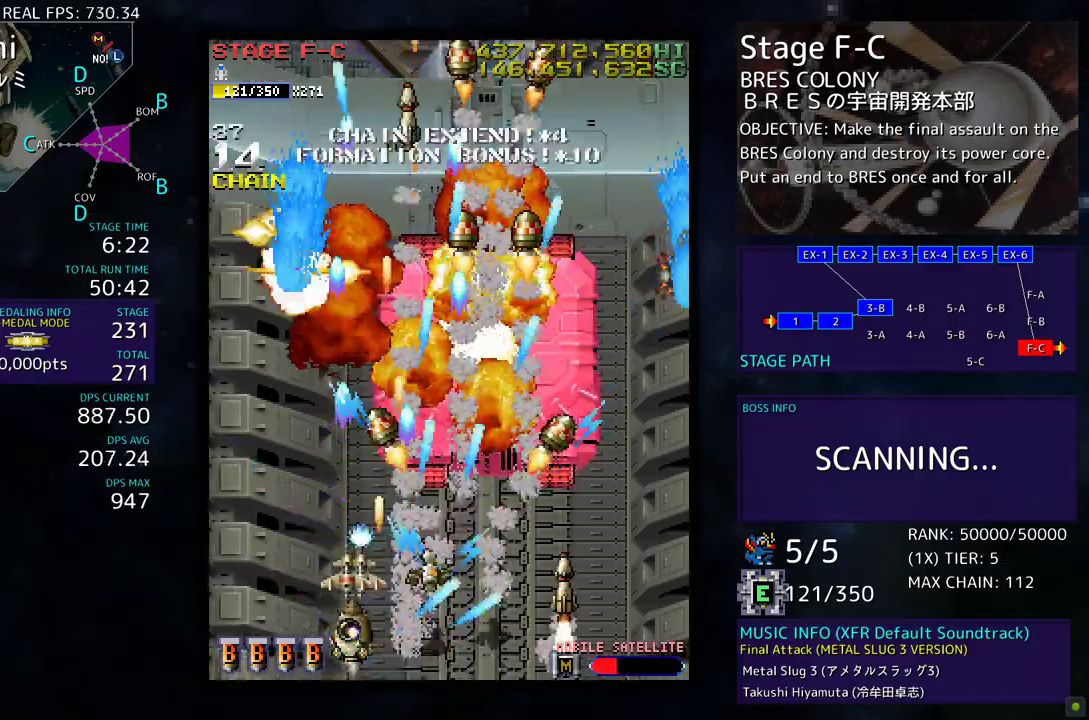
{"buttons": ["DPAD_RIGHT"], "events": [[17, "DPAD_LEFT", "up"], [100, "DPAD_RIGHT", "down"], [133, "DPAD_UP", "up"], [183, "DPAD_DOWN", "down"], [483, "DPAD_DOWN", "up"]]}
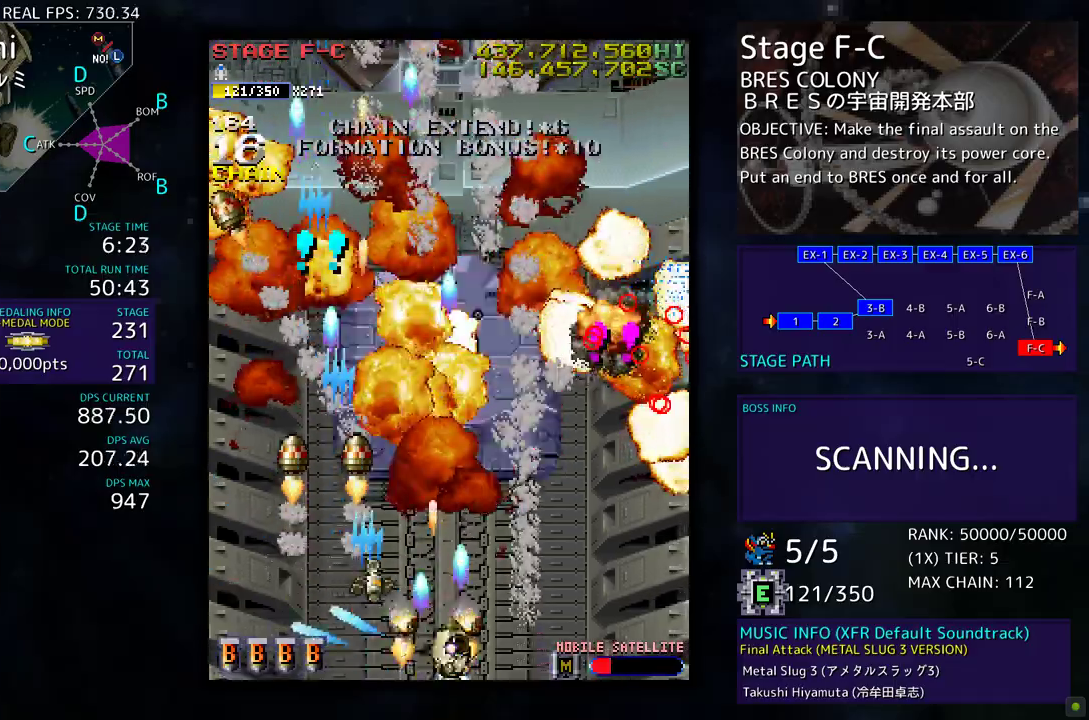
{"buttons": ["DPAD_DOWN", "DPAD_RIGHT"], "events": [[33, "DPAD_RIGHT", "up"], [83, "DPAD_RIGHT", "down"], [133, "DPAD_DOWN", "down"], [283, "DPAD_DOWN", "up"], [467, "DPAD_DOWN", "down"]]}
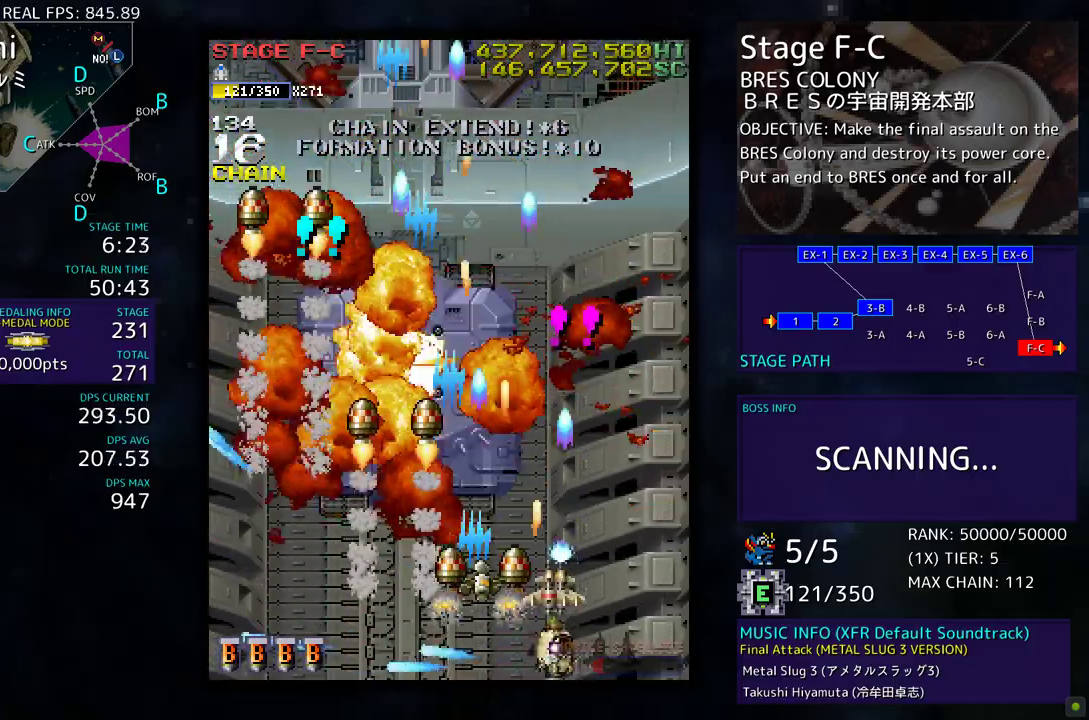
{"buttons": ["DPAD_UP"], "events": [[183, "DPAD_DOWN", "up"], [367, "DPAD_UP", "down"], [400, "DPAD_RIGHT", "up"]]}